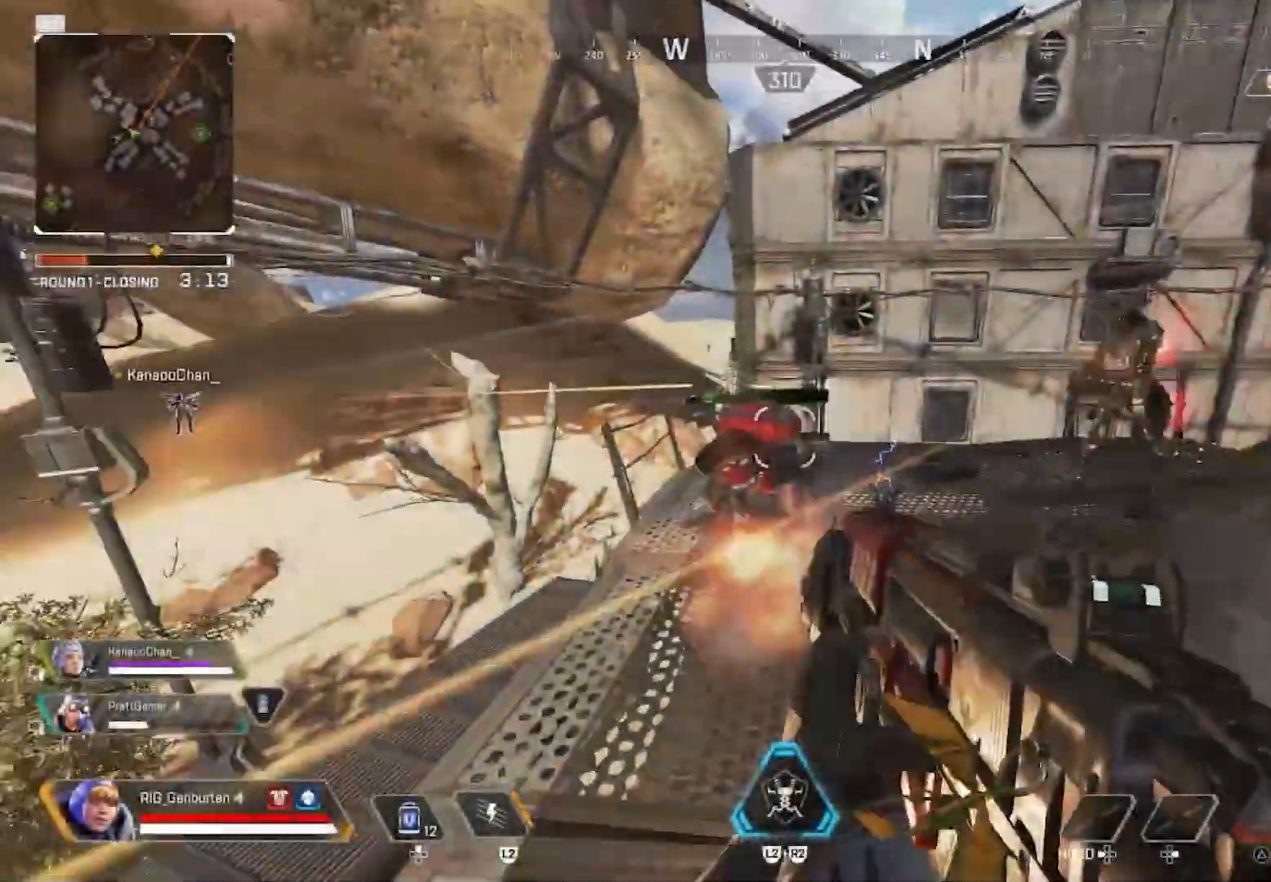
Gameplay with a controller (PlayStation layout); each line is a JSON object with the inputs held at the frame after it. "events" lists button and stick changes between this image and that frame as [ms after this image, input, new state], when the widget could be followed in between.
{"buttons": [], "left_stick": "right", "right_stick": "up-right", "events": [[33, "R1", "down"], [150, "R1", "up"], [150, "right_stick", "right"], [233, "left_stick", "right"], [250, "right_stick", "center"], [500, "right_stick", "up-right"]]}
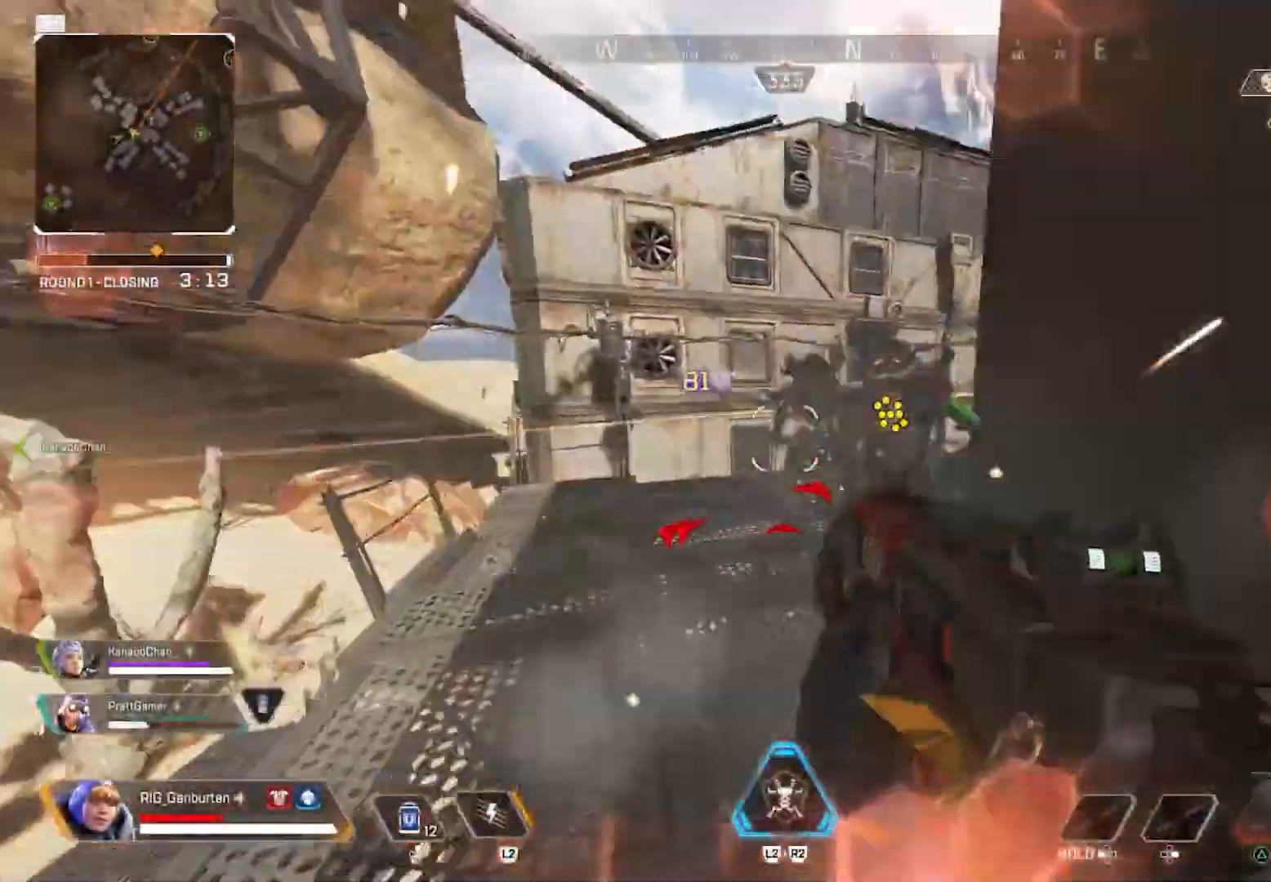
{"buttons": ["R1"], "left_stick": "left", "right_stick": "center", "events": [[17, "R1", "down"], [83, "R1", "up"], [100, "right_stick", "center"], [150, "left_stick", "left"], [433, "R1", "down"]]}
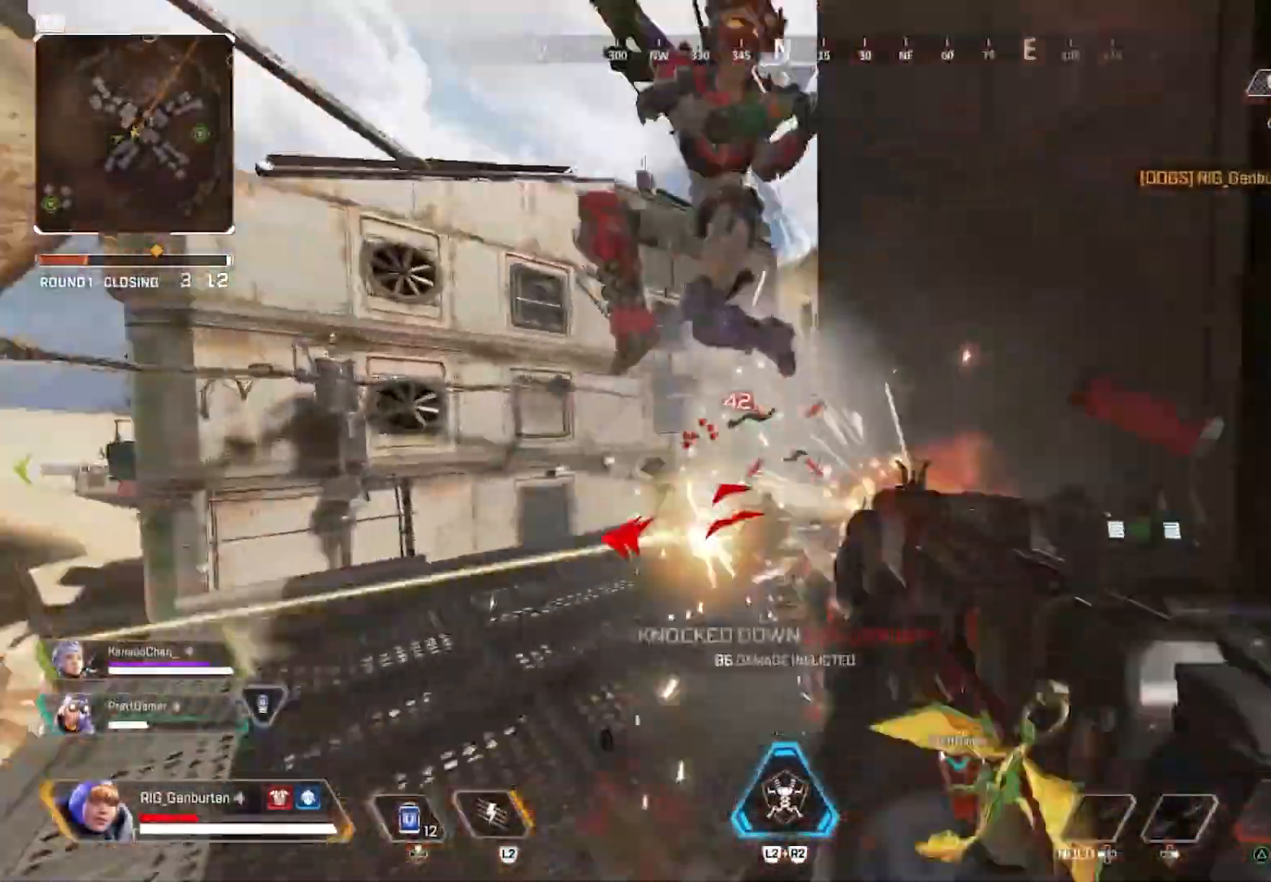
{"buttons": ["R1"], "left_stick": "right", "right_stick": "left", "events": [[50, "R1", "up"], [117, "left_stick", "center"], [383, "left_stick", "down-right"], [417, "right_stick", "left"], [450, "R1", "down"], [450, "left_stick", "right"]]}
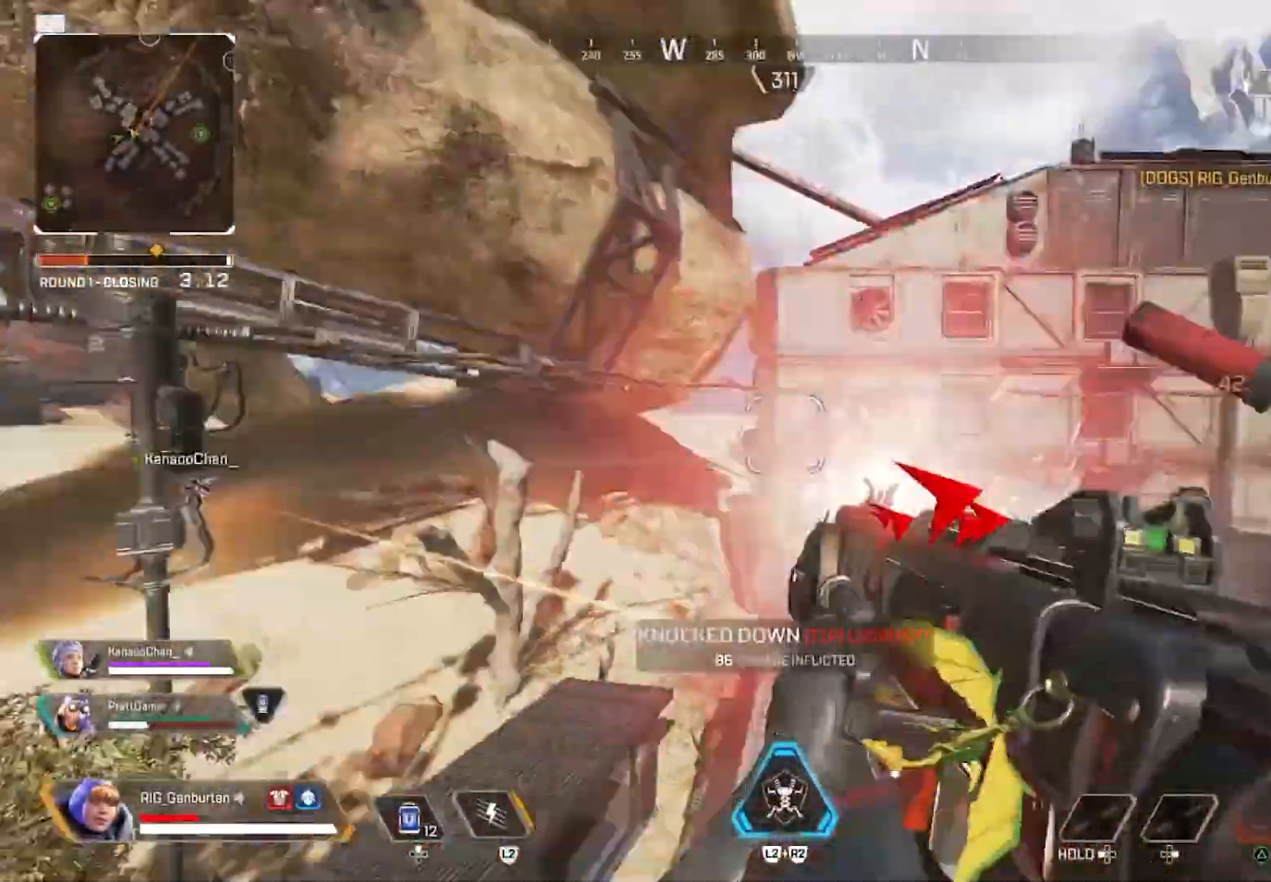
{"buttons": [], "left_stick": "left", "right_stick": "right", "events": [[33, "right_stick", "center"], [50, "R1", "up"], [283, "left_stick", "center"], [483, "left_stick", "left"], [500, "right_stick", "right"]]}
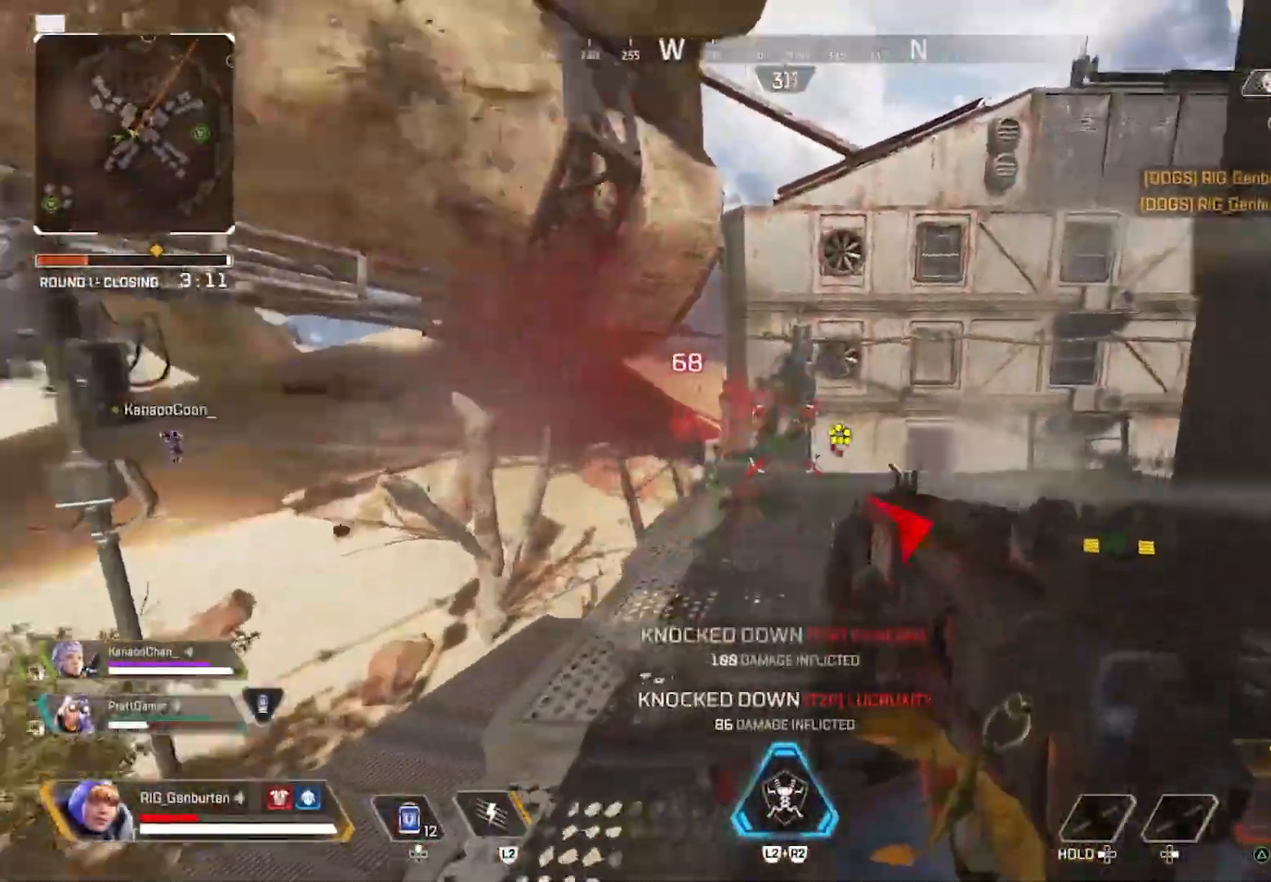
{"buttons": ["L1", "R1"], "left_stick": "right", "right_stick": "center", "events": [[50, "left_stick", "up-left"], [83, "L1", "down"], [83, "R1", "down"], [83, "right_stick", "center"], [400, "left_stick", "right"]]}
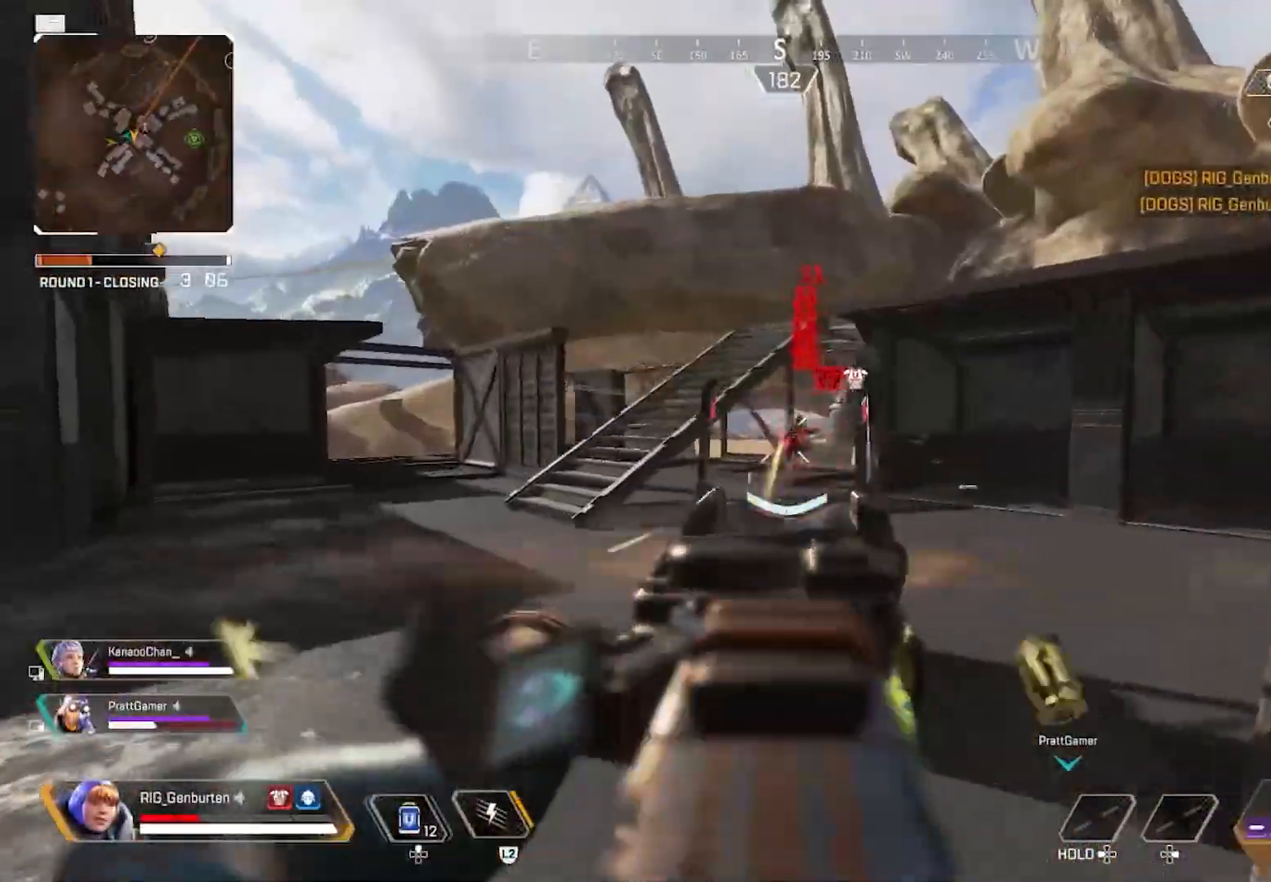
{"buttons": ["L1", "R1"], "left_stick": "center", "right_stick": "center", "events": [[83, "left_stick", "left"], [300, "left_stick", "right"], [500, "left_stick", "center"]]}
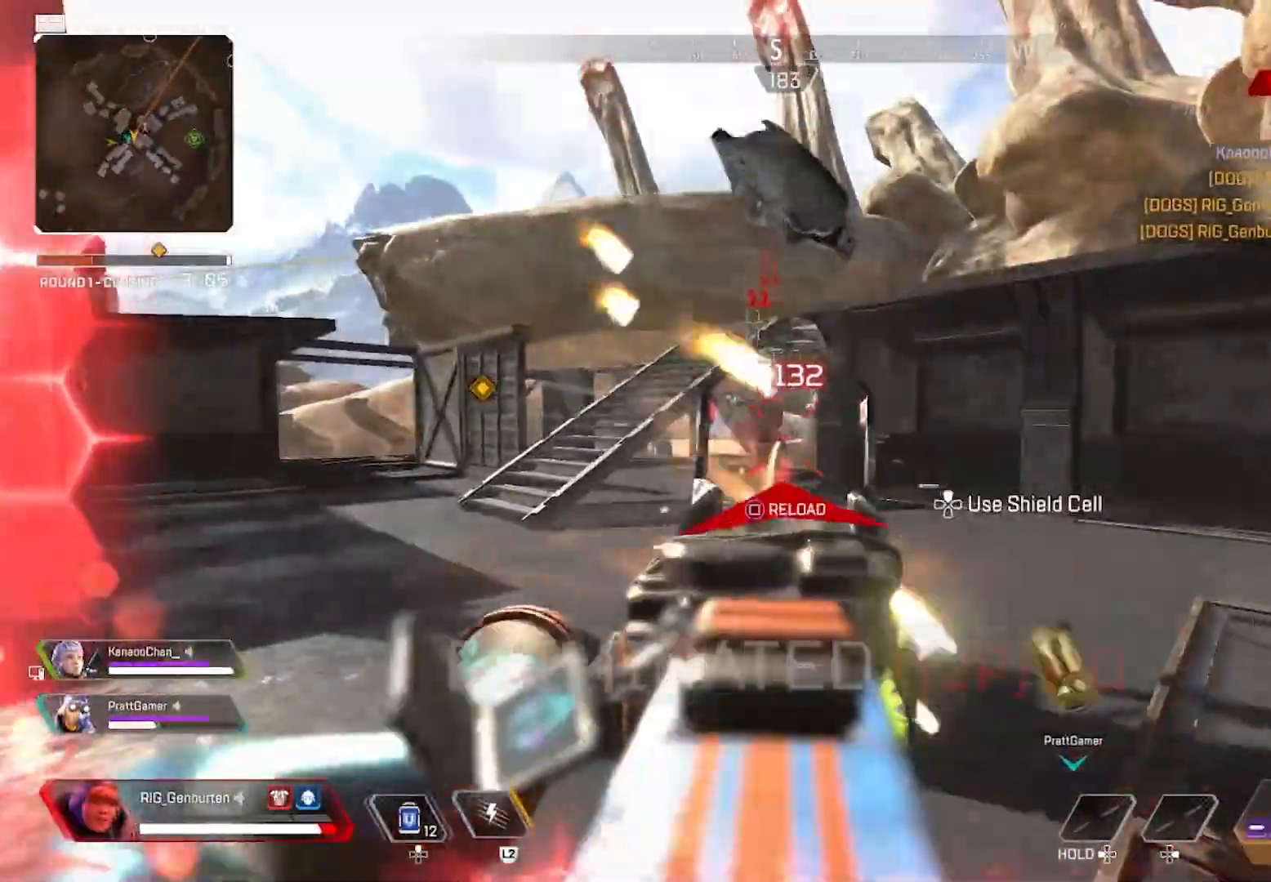
{"buttons": [], "left_stick": "up", "right_stick": "center", "events": [[33, "left_stick", "left"], [217, "L1", "up"], [250, "R1", "up"], [267, "L3", "down"], [283, "left_stick", "up"], [333, "TRIANGLE", "down"], [367, "TRIANGLE", "up"], [400, "L3", "up"]]}
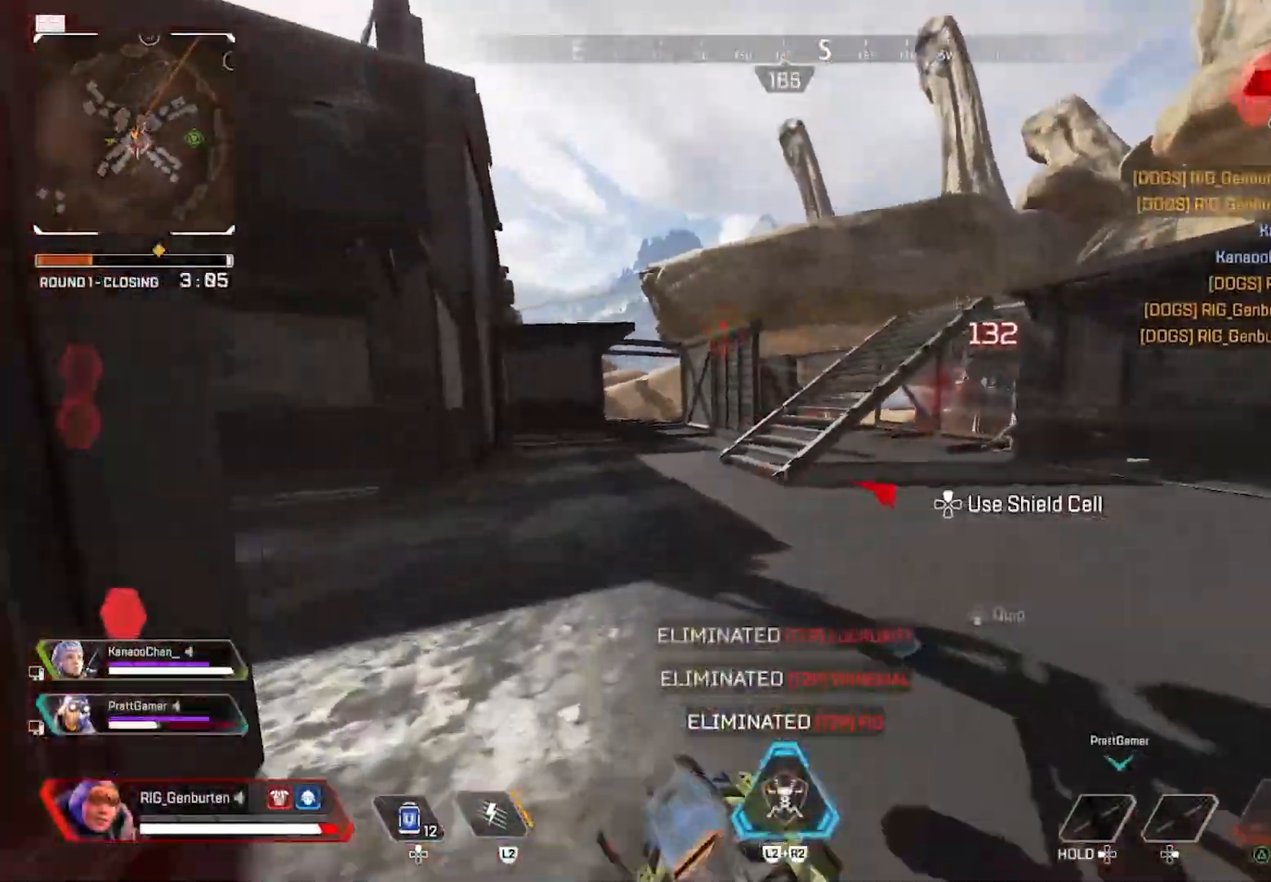
{"buttons": [], "left_stick": "left", "right_stick": "center", "events": [[250, "R3", "down"], [383, "R3", "up"], [433, "left_stick", "left"]]}
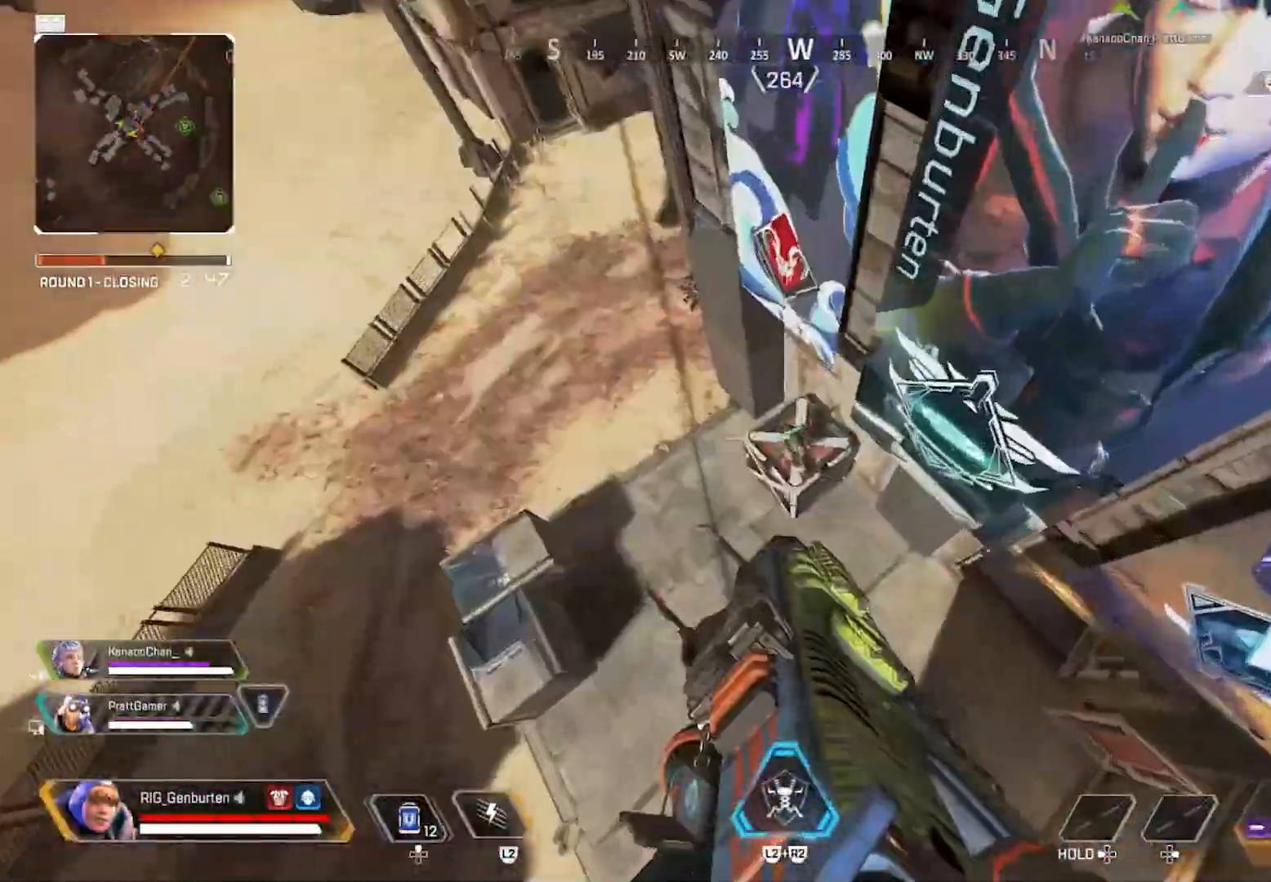
{"buttons": [], "left_stick": "up-left", "right_stick": "center", "events": [[267, "right_stick", "up"], [433, "left_stick", "up-left"], [450, "right_stick", "center"]]}
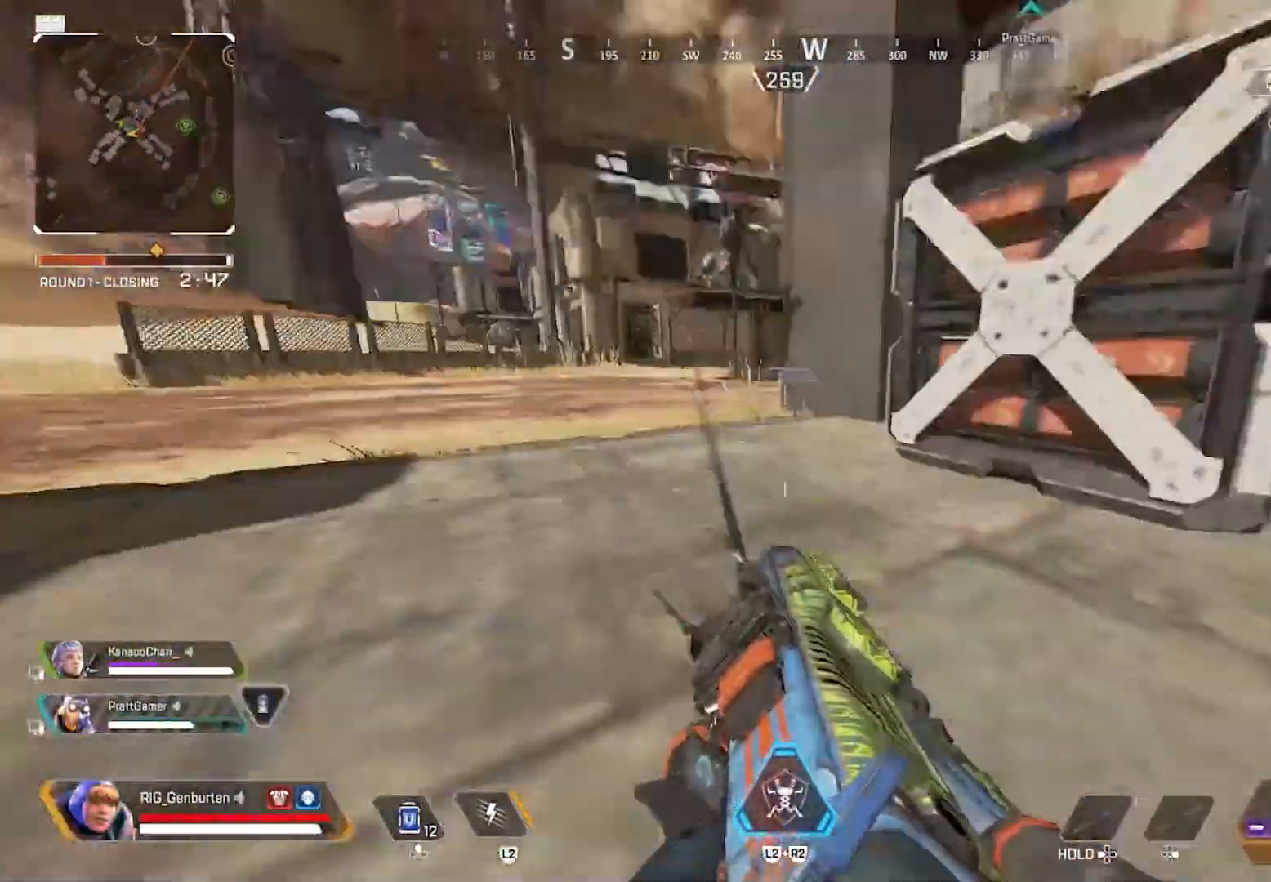
{"buttons": ["L1"], "left_stick": "left", "right_stick": "center", "events": [[183, "R3", "down"], [267, "R3", "up"], [267, "right_stick", "down-left"], [300, "left_stick", "left"], [433, "L1", "down"], [433, "right_stick", "center"]]}
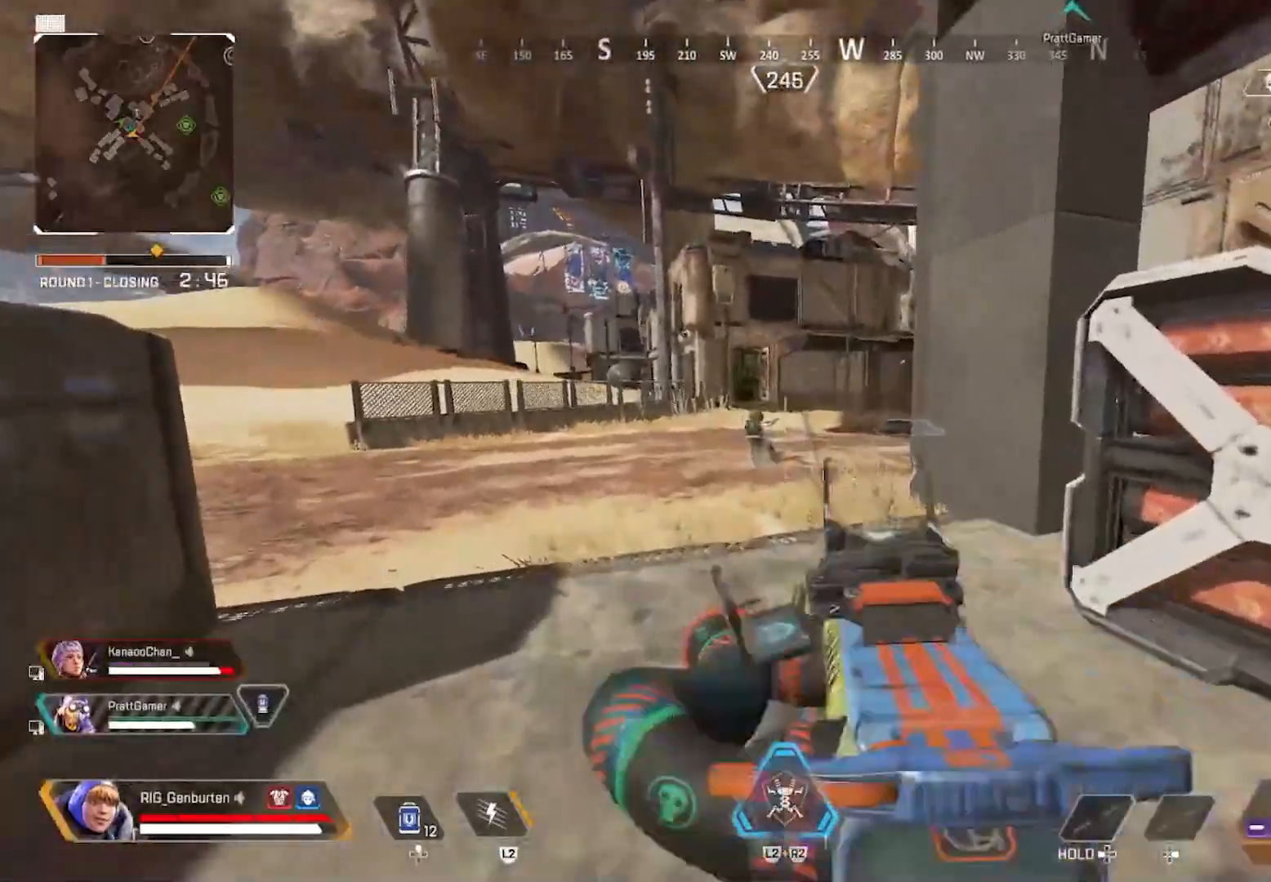
{"buttons": ["L1", "R1"], "left_stick": "up-left", "right_stick": "right", "events": [[33, "left_stick", "up-left"], [117, "right_stick", "up"], [233, "R1", "down"], [250, "right_stick", "right"]]}
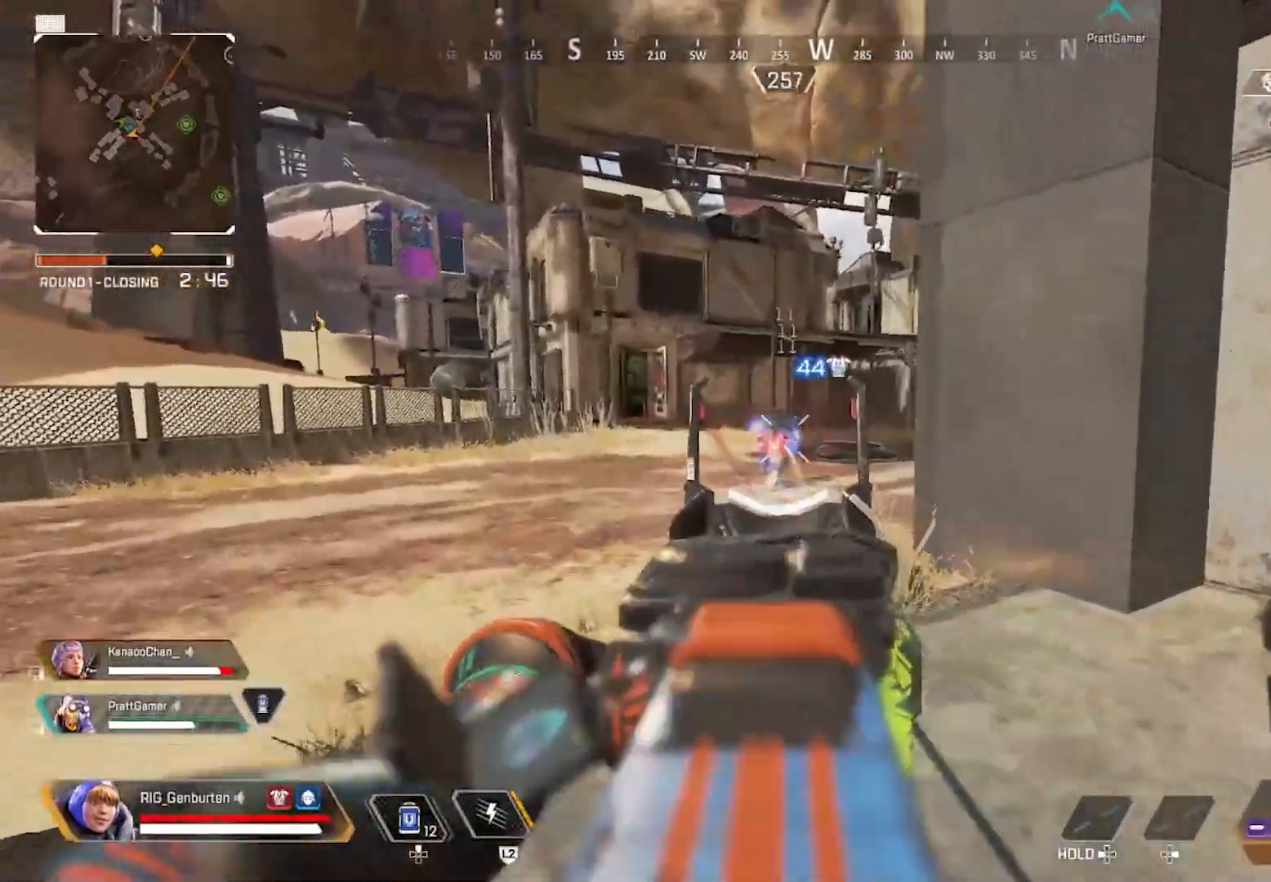
{"buttons": ["L1", "R1"], "left_stick": "up", "right_stick": "center", "events": [[150, "right_stick", "center"], [267, "left_stick", "up"]]}
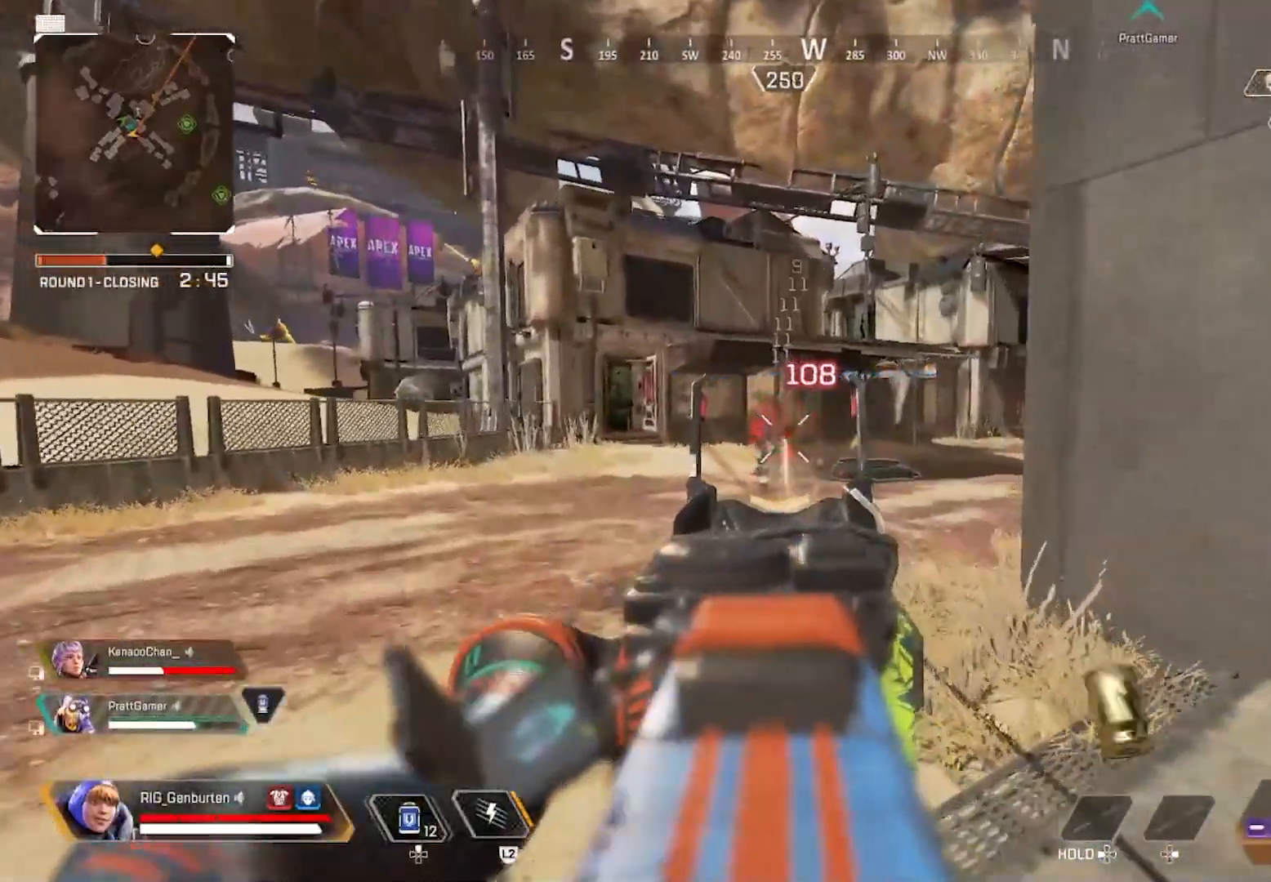
{"buttons": ["L3"], "left_stick": "up", "right_stick": "center", "events": [[483, "L1", "up"], [483, "L3", "down"], [483, "R1", "up"]]}
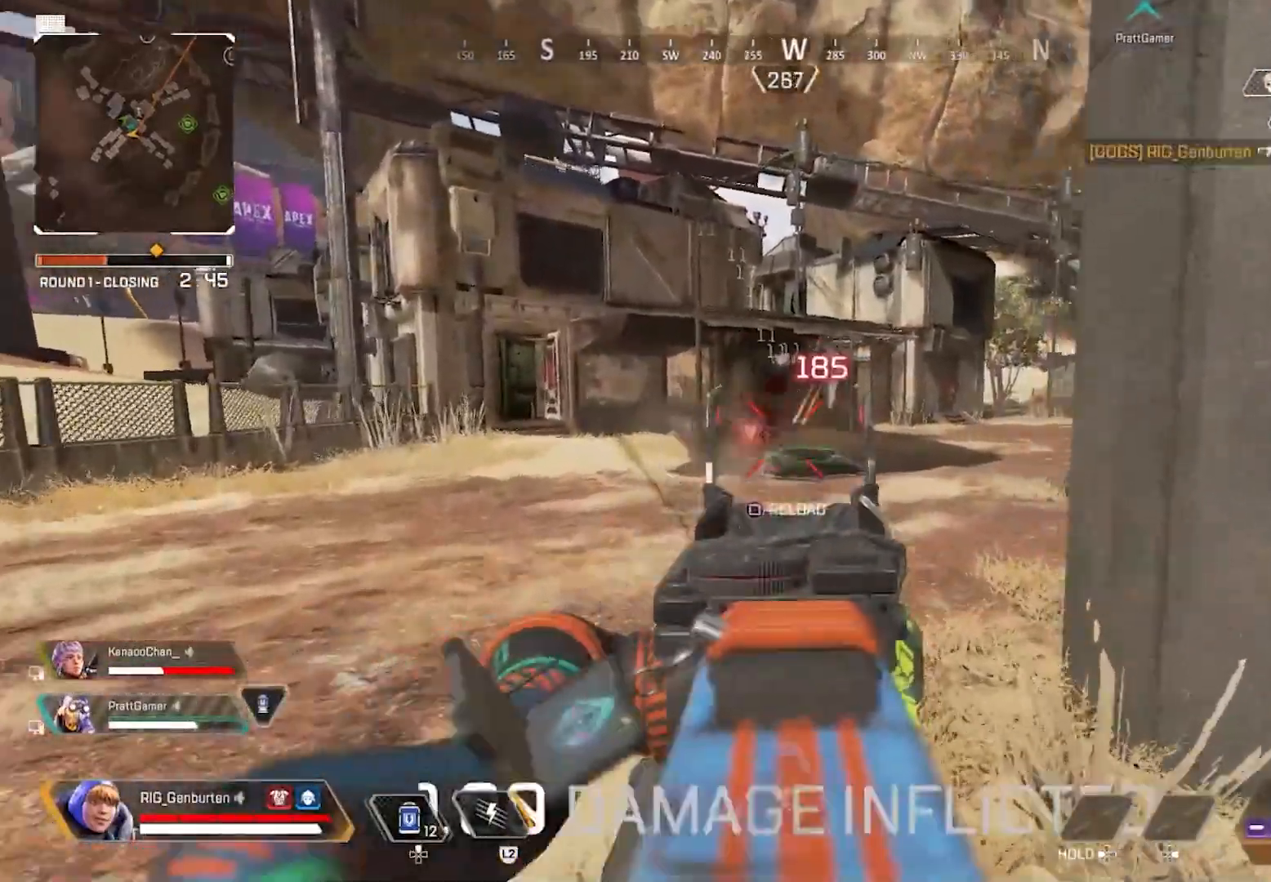
{"buttons": [], "left_stick": "up", "right_stick": "center", "events": [[50, "SQUARE", "down"], [117, "SQUARE", "up"], [117, "right_stick", "right"], [150, "L3", "up"], [500, "right_stick", "center"]]}
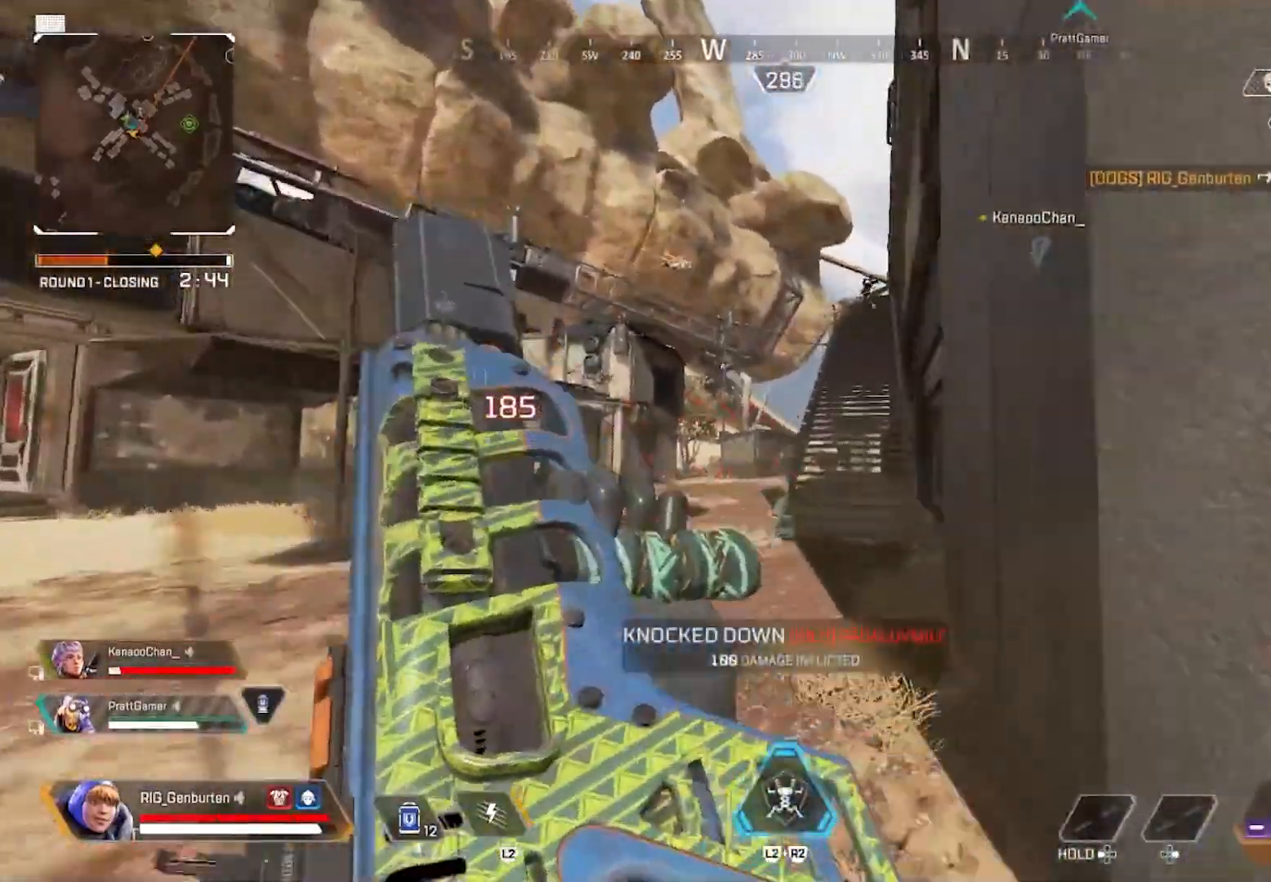
{"buttons": [], "left_stick": "left", "right_stick": "center", "events": [[233, "R3", "down"], [300, "left_stick", "up-left"], [317, "R3", "up"], [367, "right_stick", "up-right"], [450, "left_stick", "left"], [483, "right_stick", "center"]]}
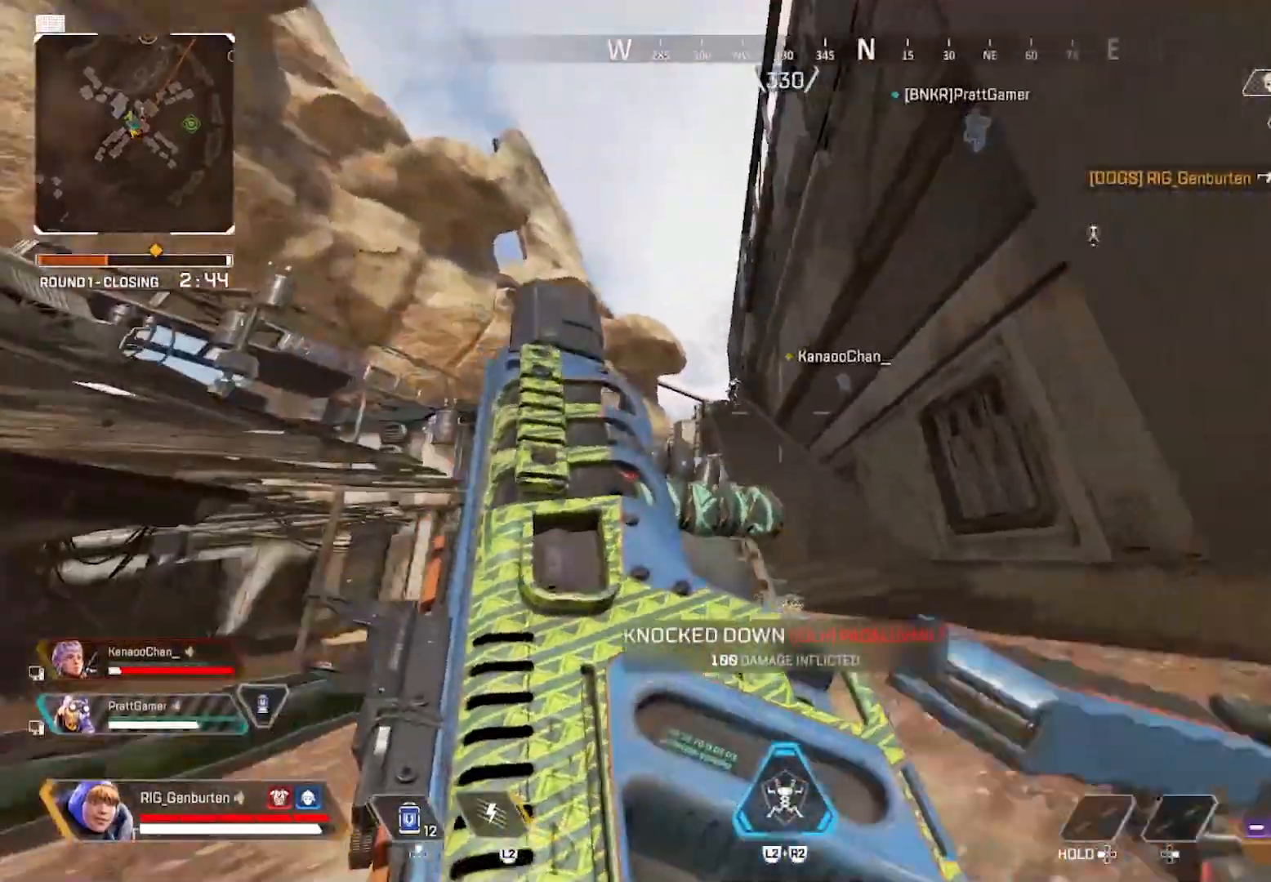
{"buttons": ["L1"], "left_stick": "right", "right_stick": "center", "events": [[17, "R3", "down"], [117, "R3", "up"], [483, "L1", "down"], [500, "left_stick", "right"]]}
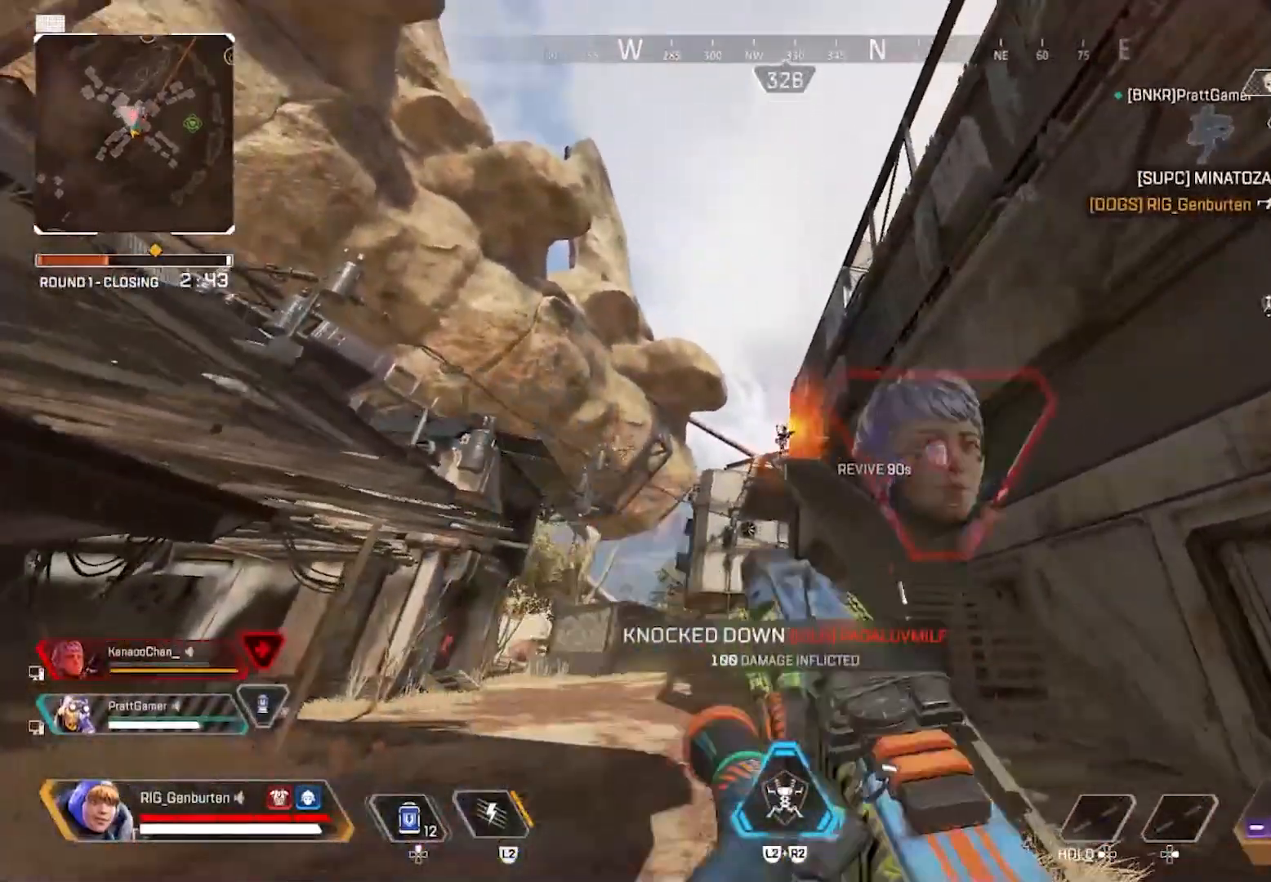
{"buttons": ["L1", "R1"], "left_stick": "left", "right_stick": "center", "events": [[183, "R1", "down"], [217, "left_stick", "left"]]}
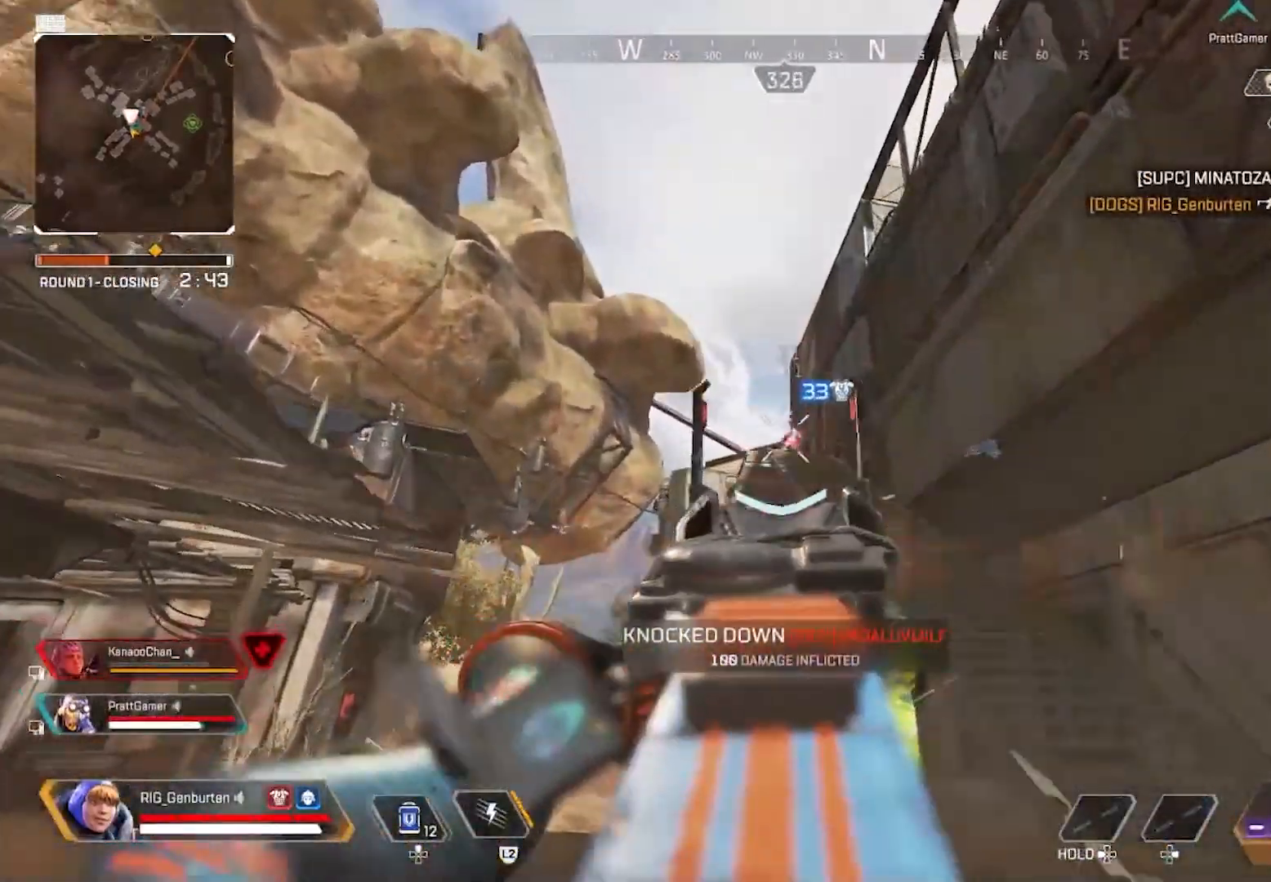
{"buttons": ["L1", "R1"], "left_stick": "down-left", "right_stick": "center", "events": [[317, "left_stick", "right"], [483, "left_stick", "down-left"]]}
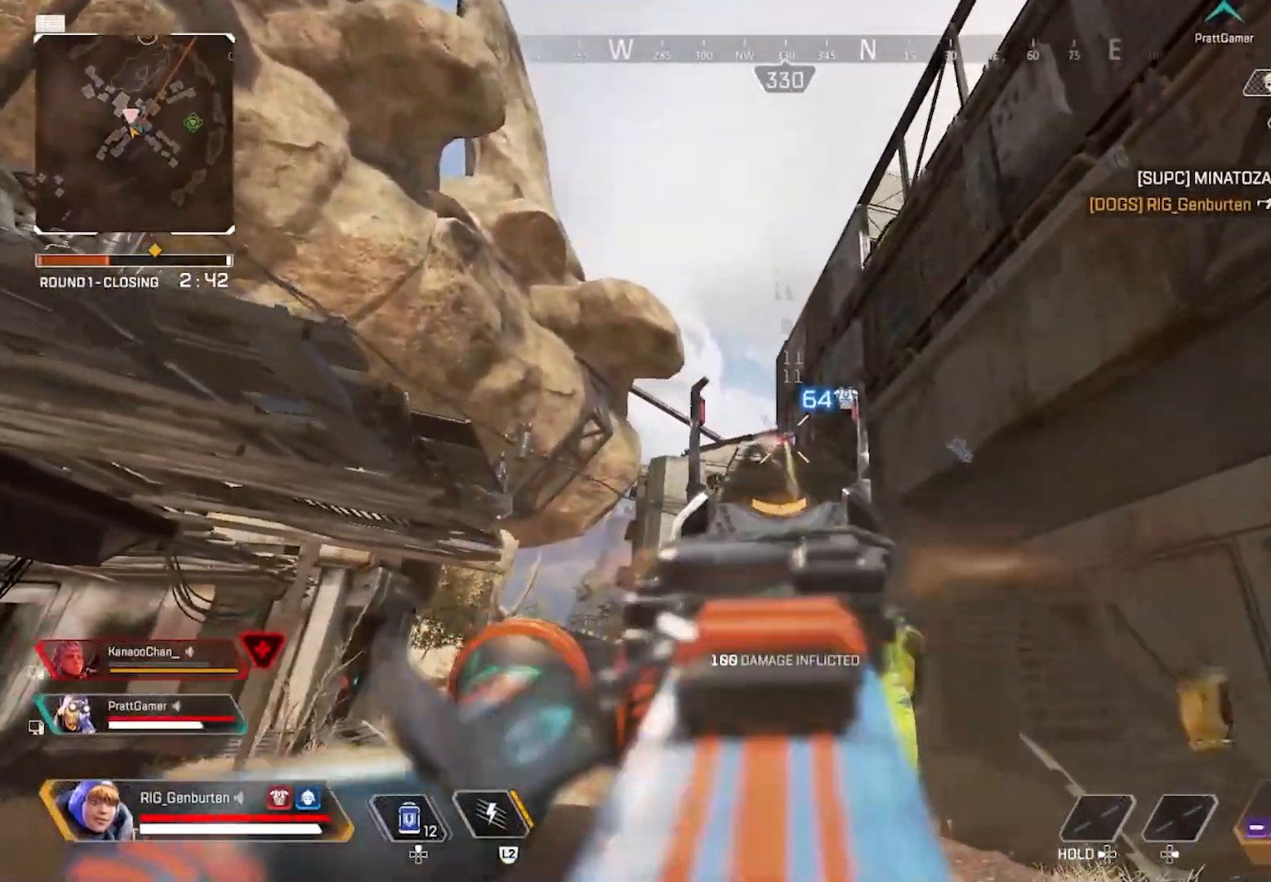
{"buttons": ["L1", "R1"], "left_stick": "right", "right_stick": "center", "events": [[117, "left_stick", "right"], [300, "left_stick", "left"], [433, "left_stick", "right"]]}
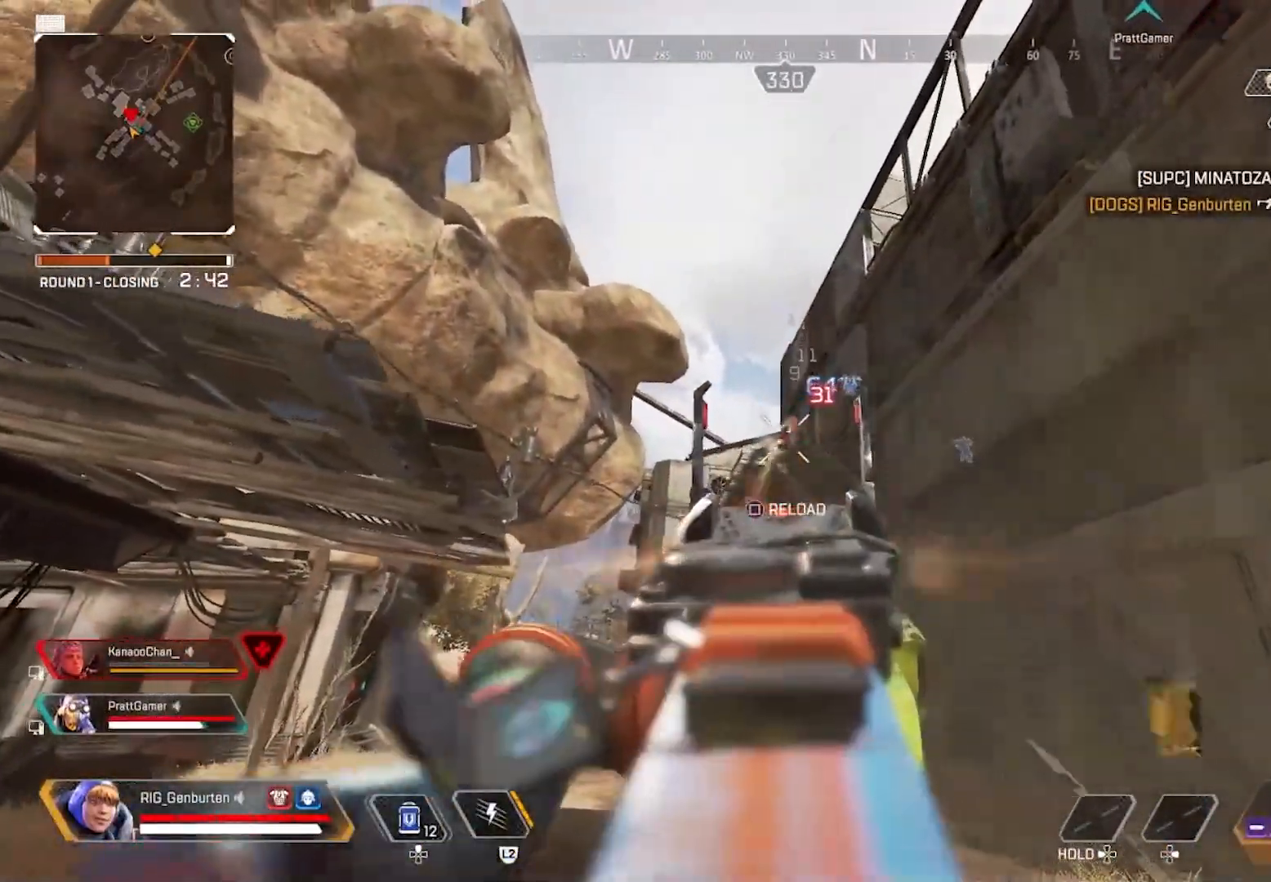
{"buttons": ["L3"], "left_stick": "up", "right_stick": "center", "events": [[83, "left_stick", "left"], [217, "R3", "down"], [317, "R3", "up"], [350, "L1", "up"], [350, "R1", "up"], [350, "right_stick", "down-left"], [417, "L3", "down"], [417, "left_stick", "up"], [433, "right_stick", "center"]]}